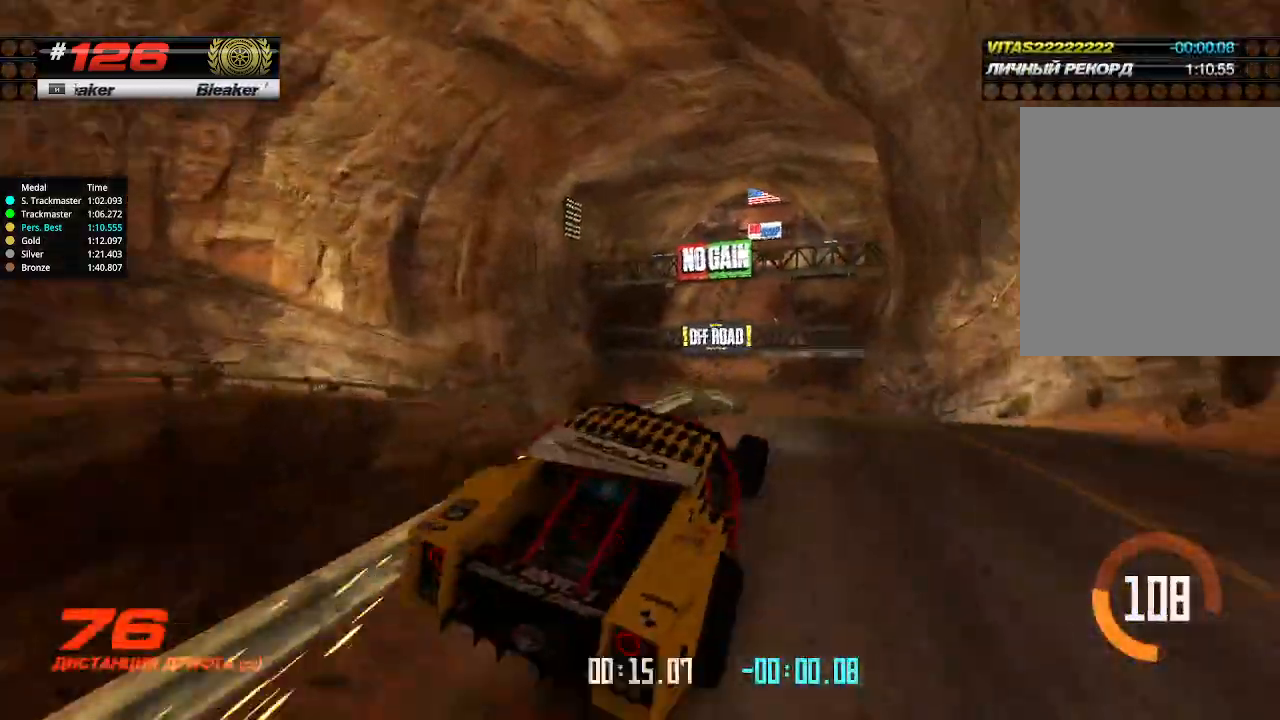
Gameplay with keyboard; each line is a JSON object with the keys held at the frame after it. "events" lists presses ("down") and releases ("up") of "down", "left", "right" and "up" between this image and that frame as [ms after this image, input, new state], when the widget could be followed in between. No other keys are recorded. Mouse input is not recorded.
{"keys": ["up"], "events": [[134, "left", "down"], [234, "left", "up"], [334, "right", "down"], [500, "right", "up"]]}
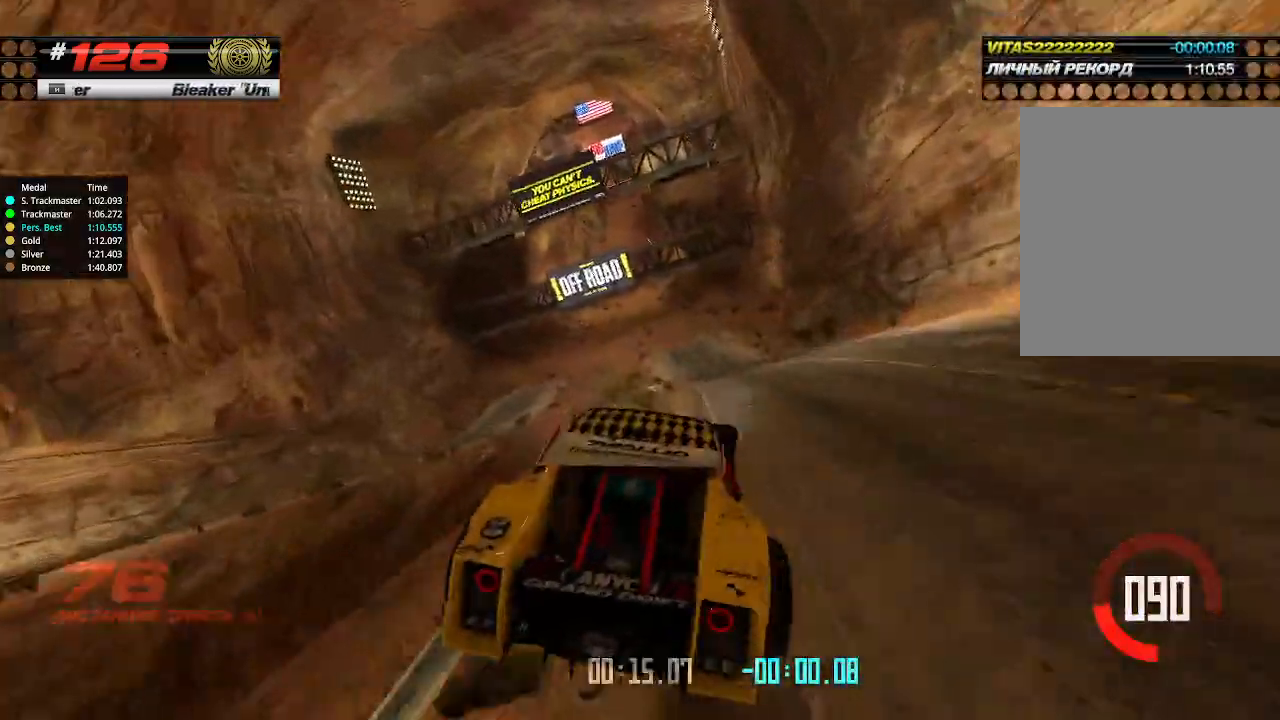
{"keys": ["up"], "events": [[200, "left", "down"], [334, "left", "up"]]}
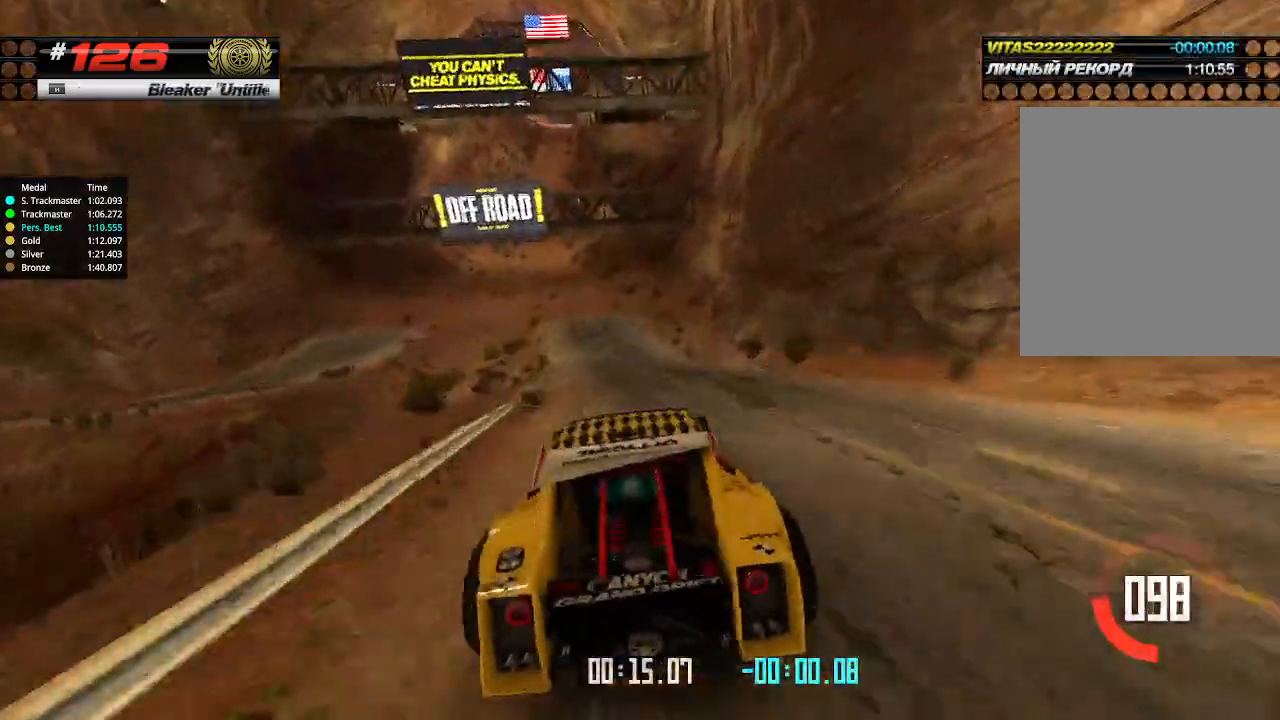
{"keys": ["up"], "events": [[234, "left", "down"], [300, "left", "up"]]}
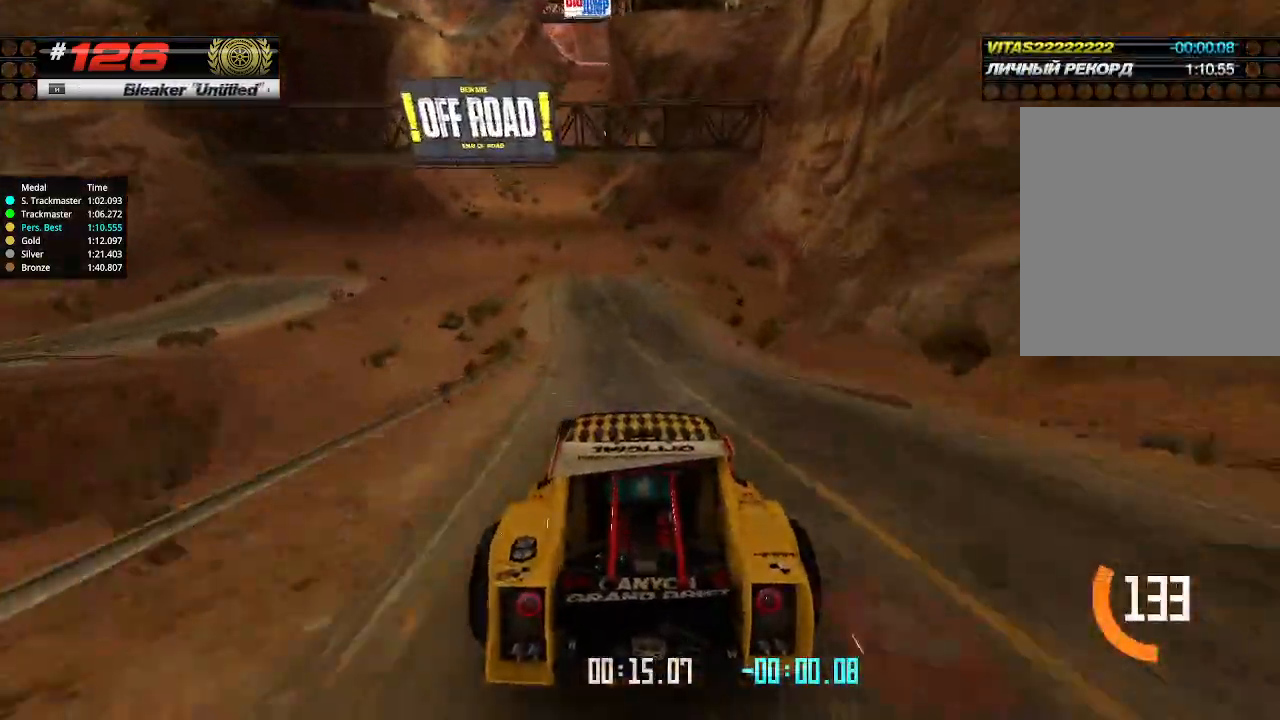
{"keys": ["up"], "events": [[67, "left", "down"], [167, "left", "up"], [334, "left", "down"], [400, "left", "up"]]}
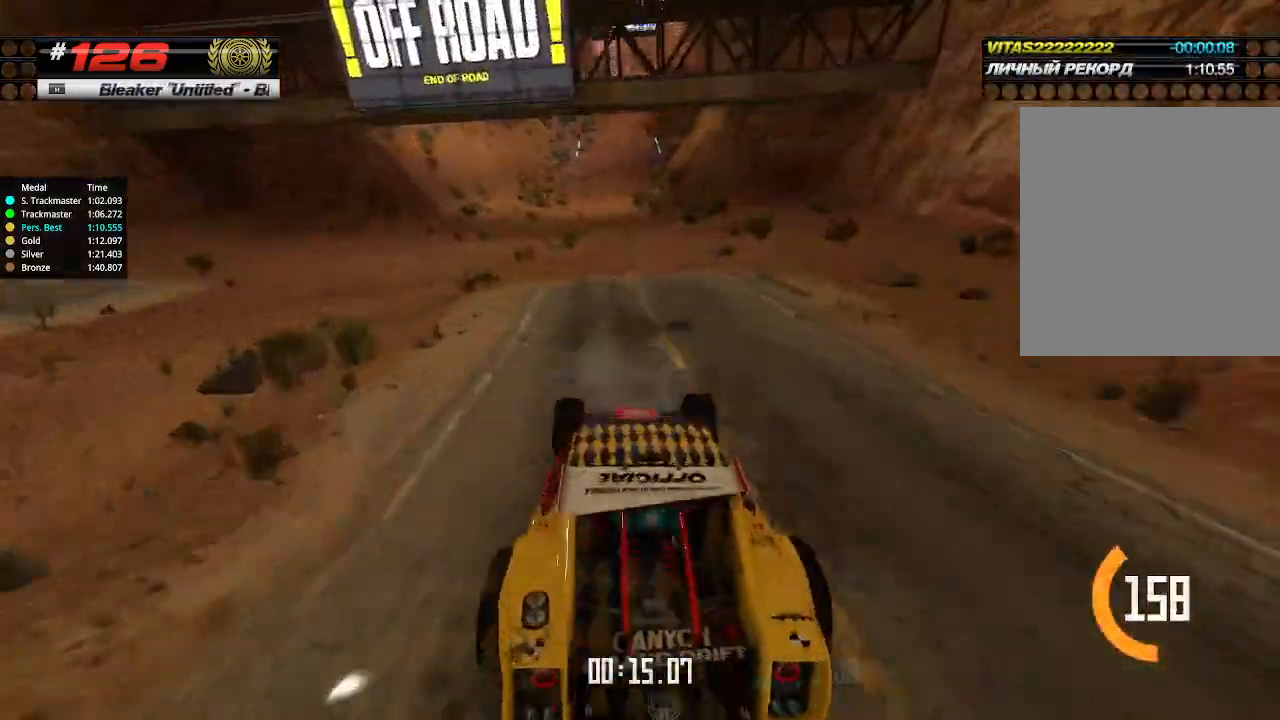
{"keys": ["up"], "events": [[367, "right", "down"], [434, "right", "up"]]}
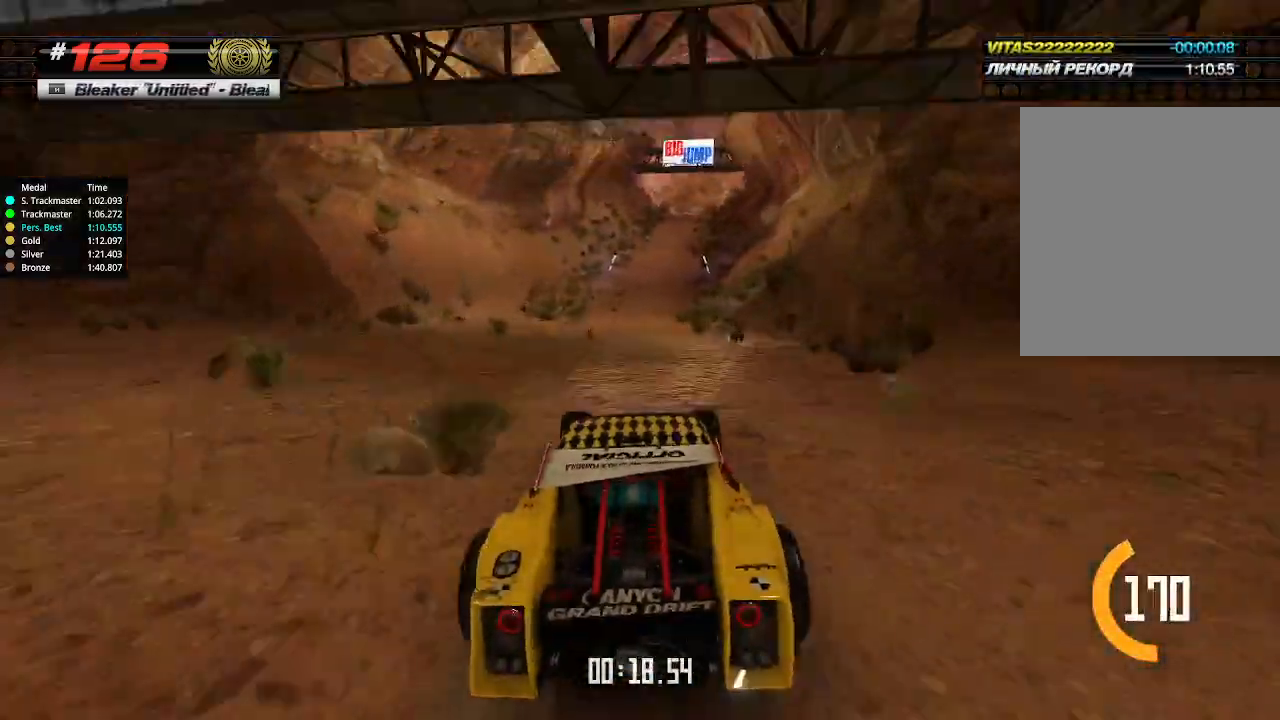
{"keys": ["up"], "events": []}
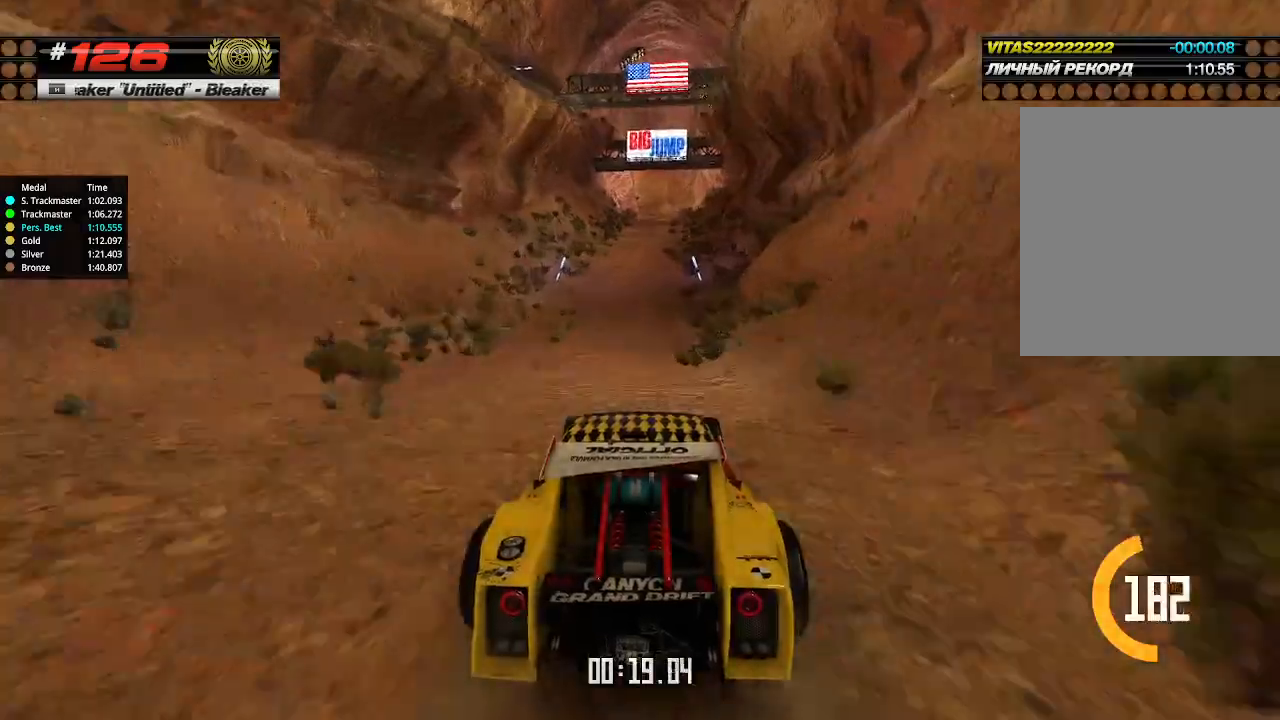
{"keys": ["up"], "events": []}
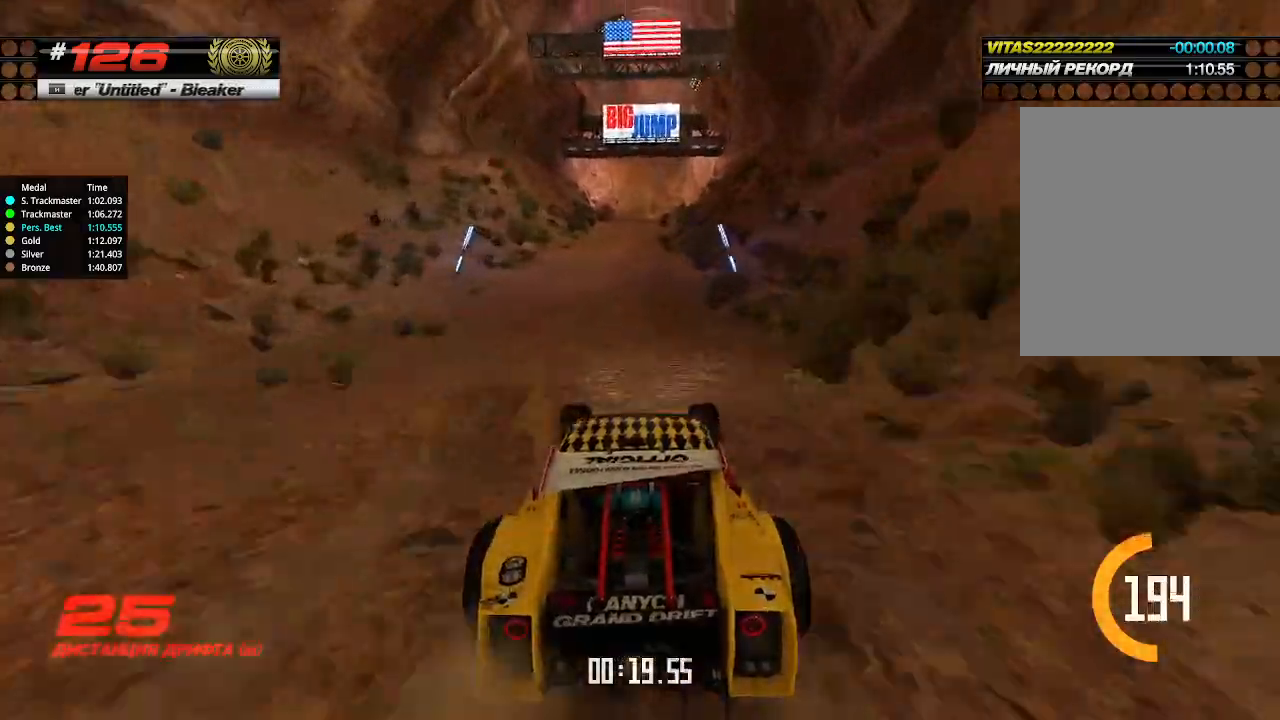
{"keys": ["up"], "events": []}
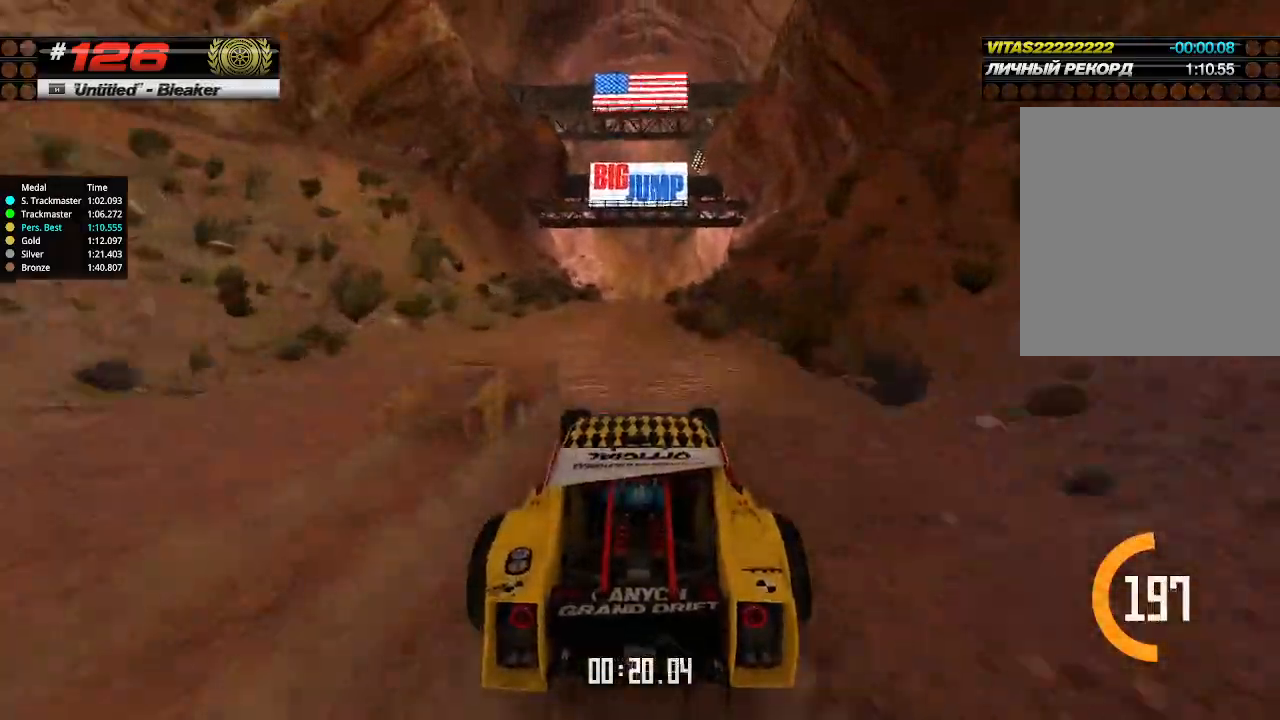
{"keys": ["up"], "events": []}
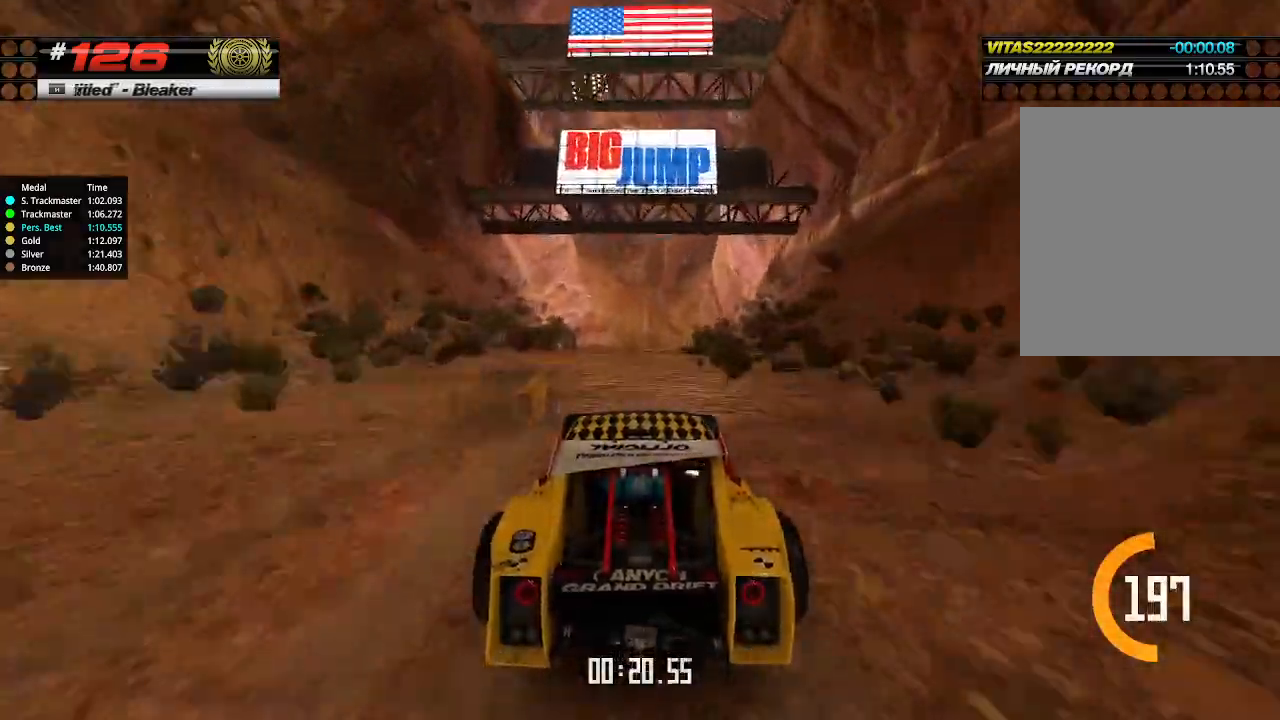
{"keys": ["up"], "events": []}
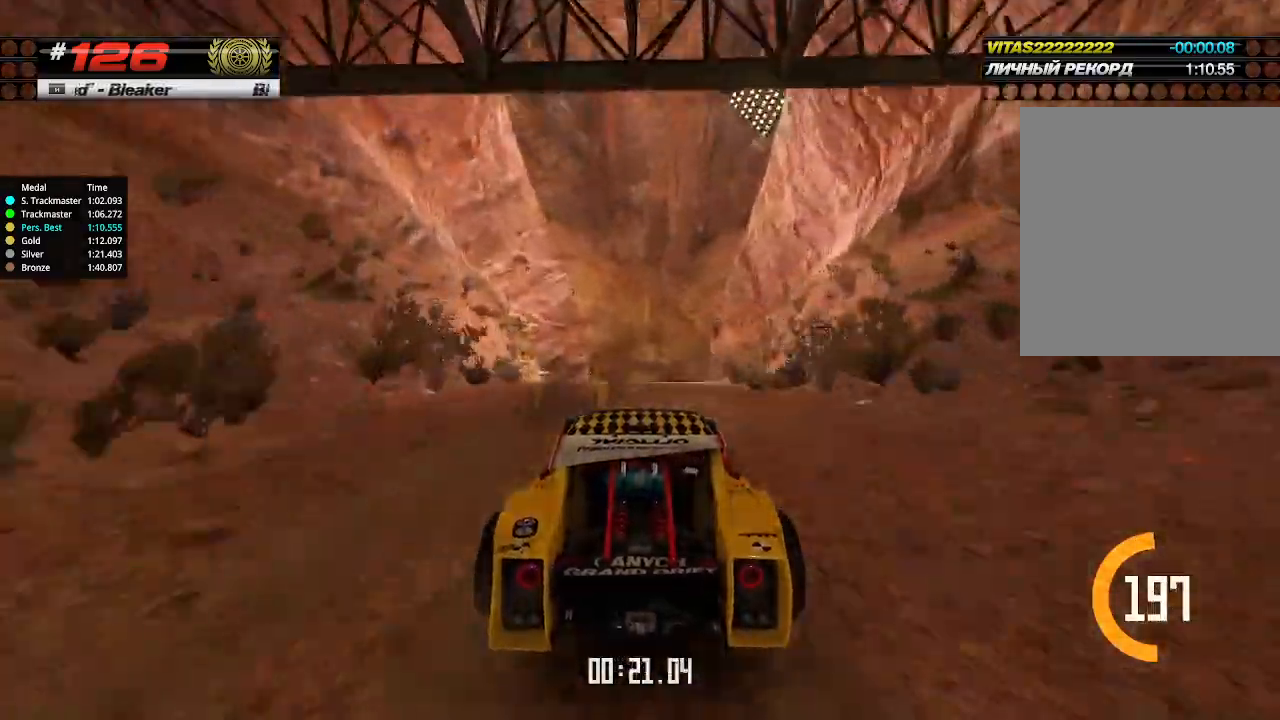
{"keys": ["down", "up"], "events": [[500, "down", "down"]]}
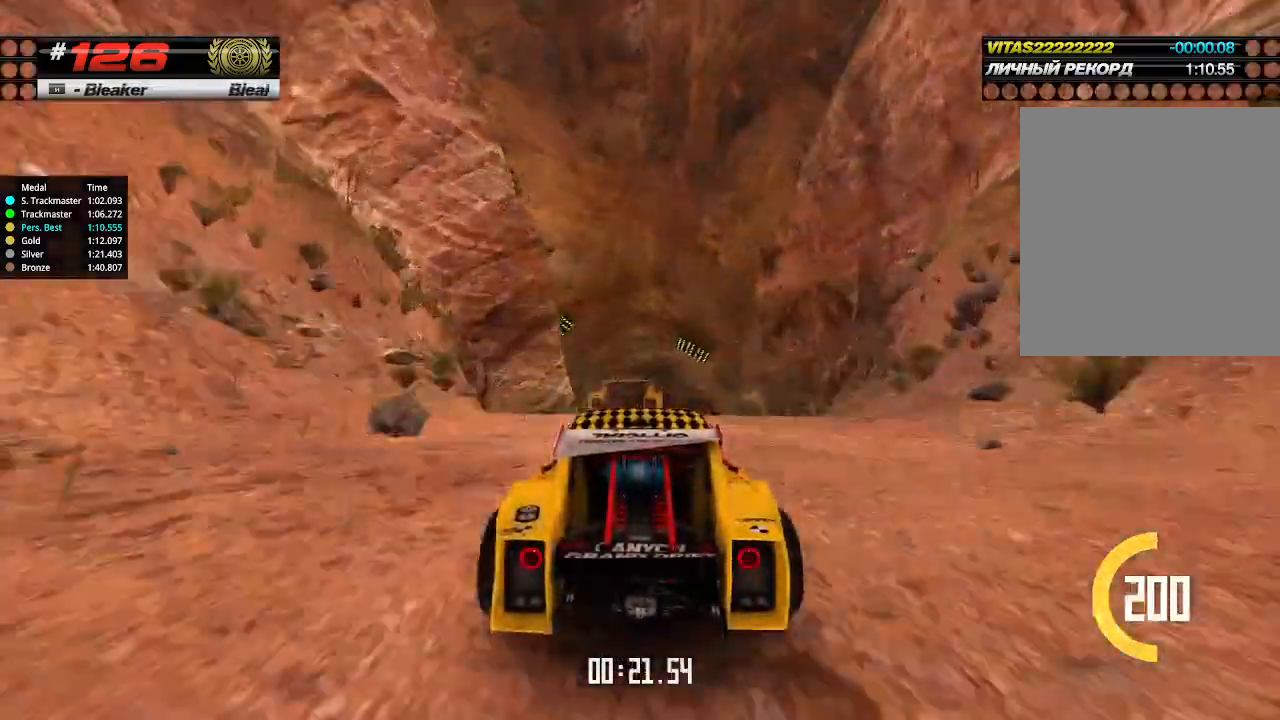
{"keys": ["up"], "events": [[67, "down", "up"]]}
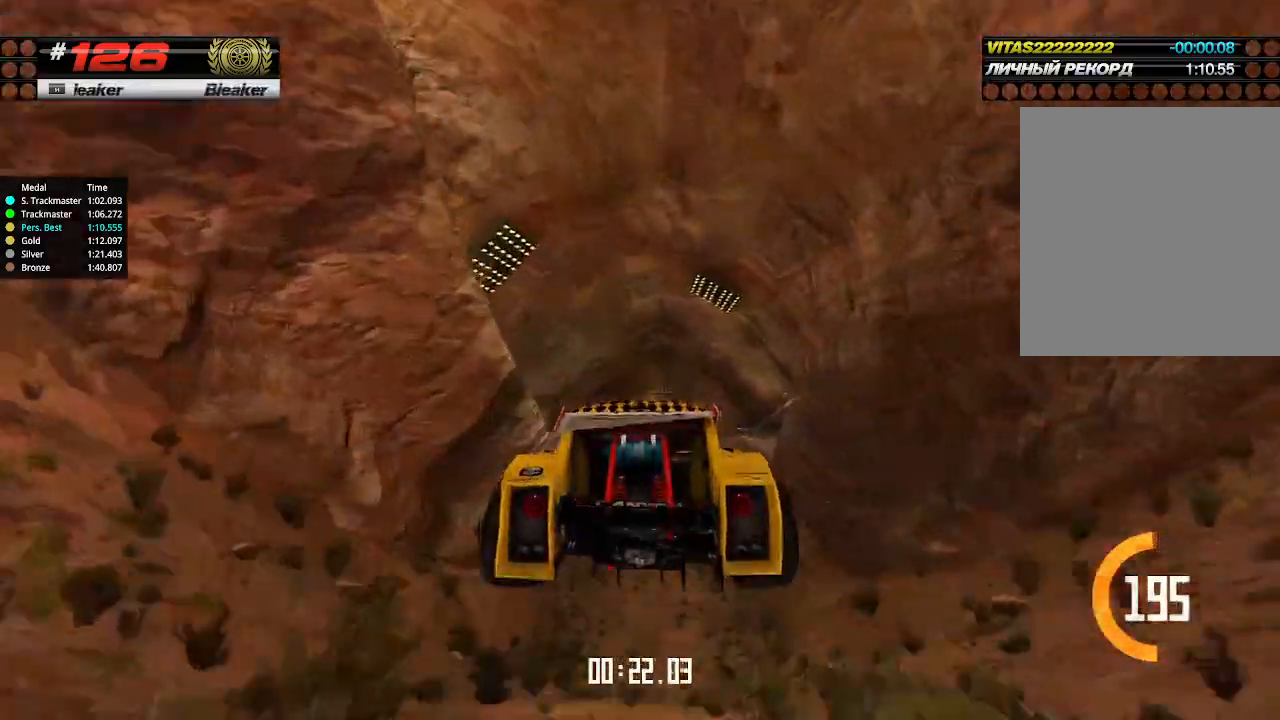
{"keys": ["up"], "events": []}
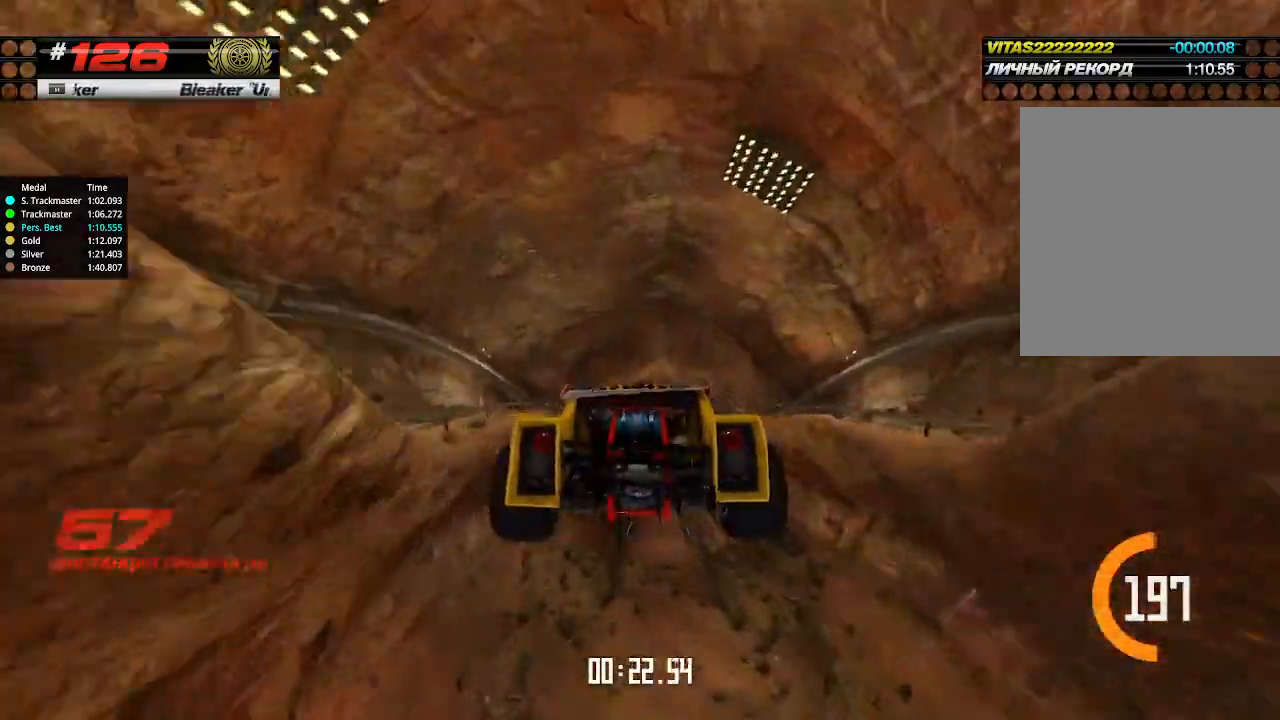
{"keys": ["up"], "events": []}
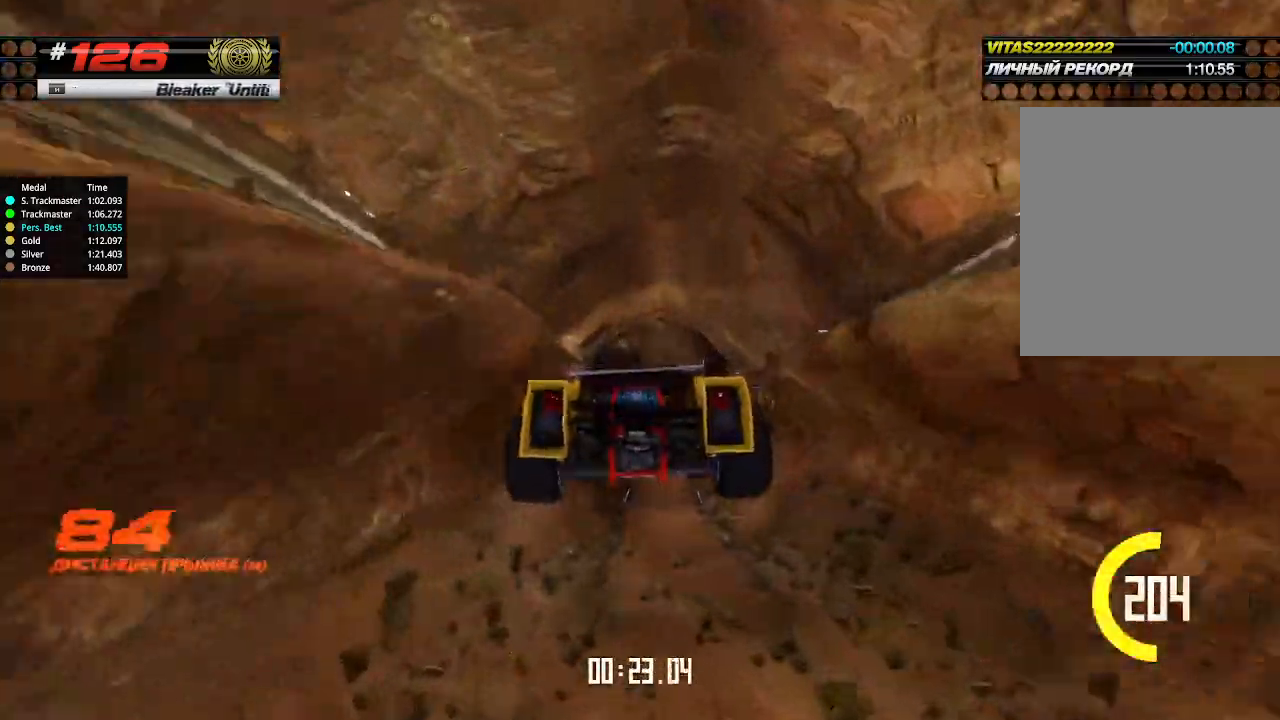
{"keys": ["up"], "events": []}
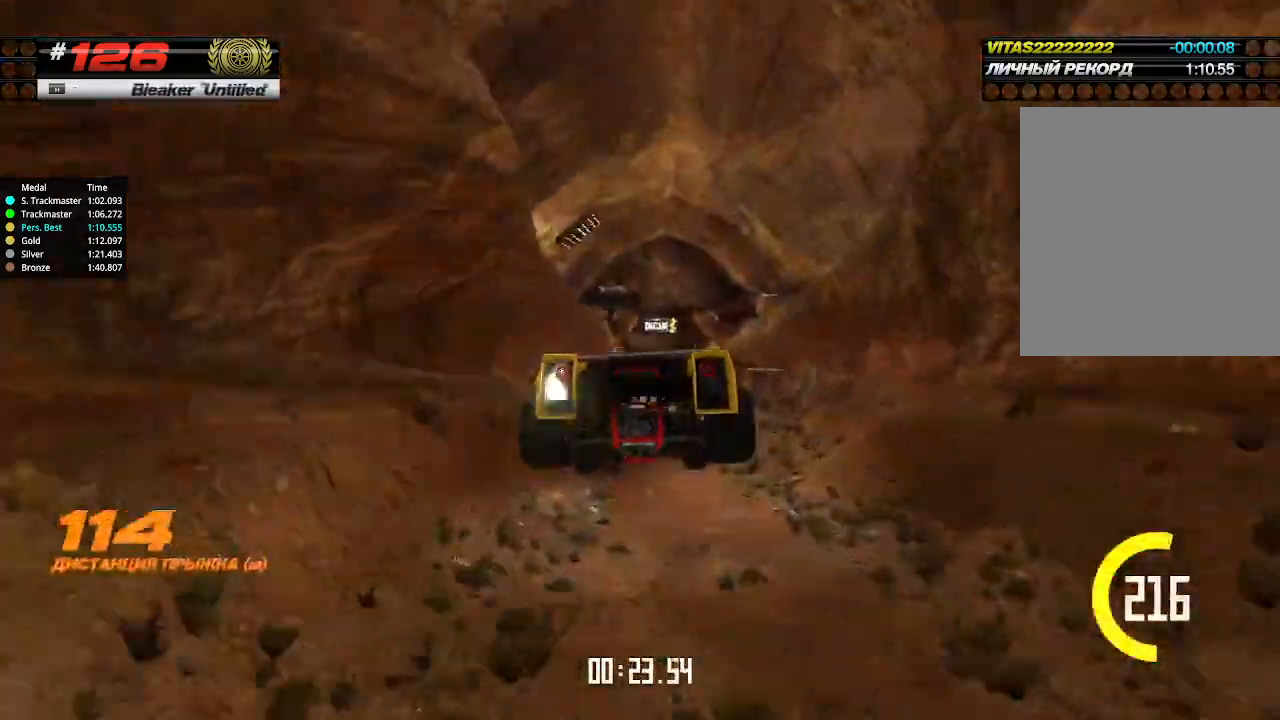
{"keys": ["up"], "events": []}
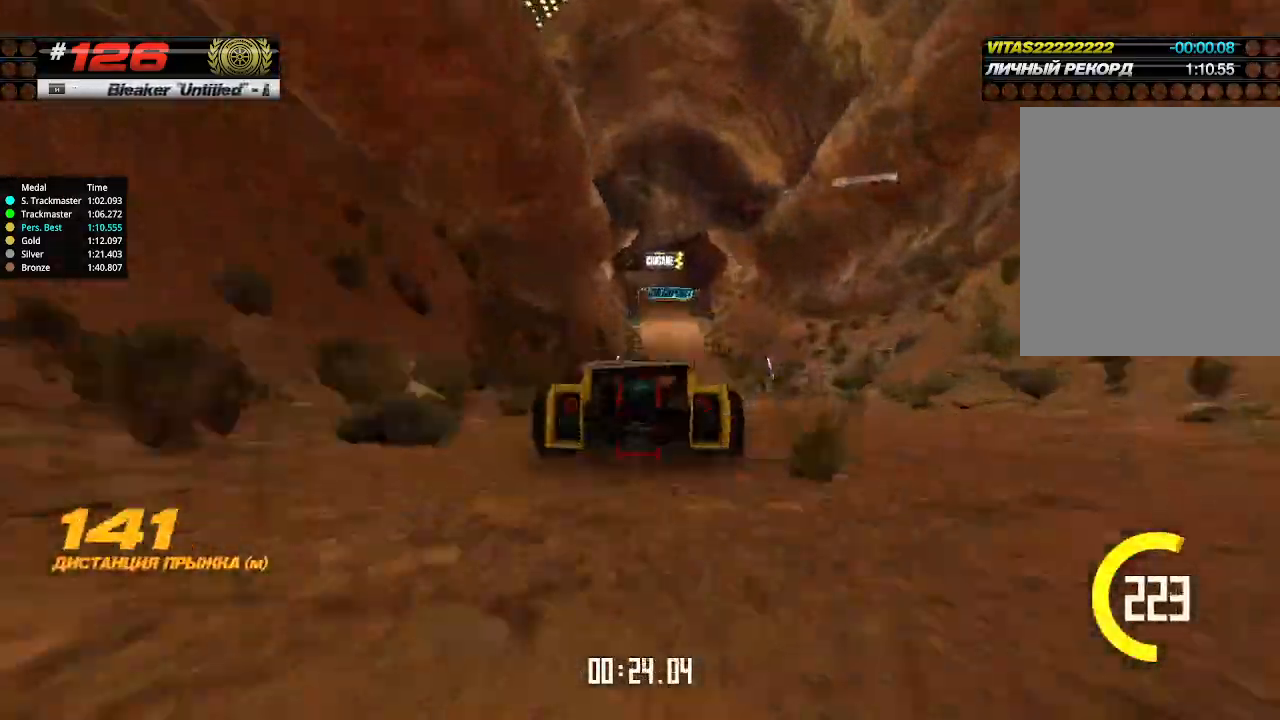
{"keys": ["up"], "events": []}
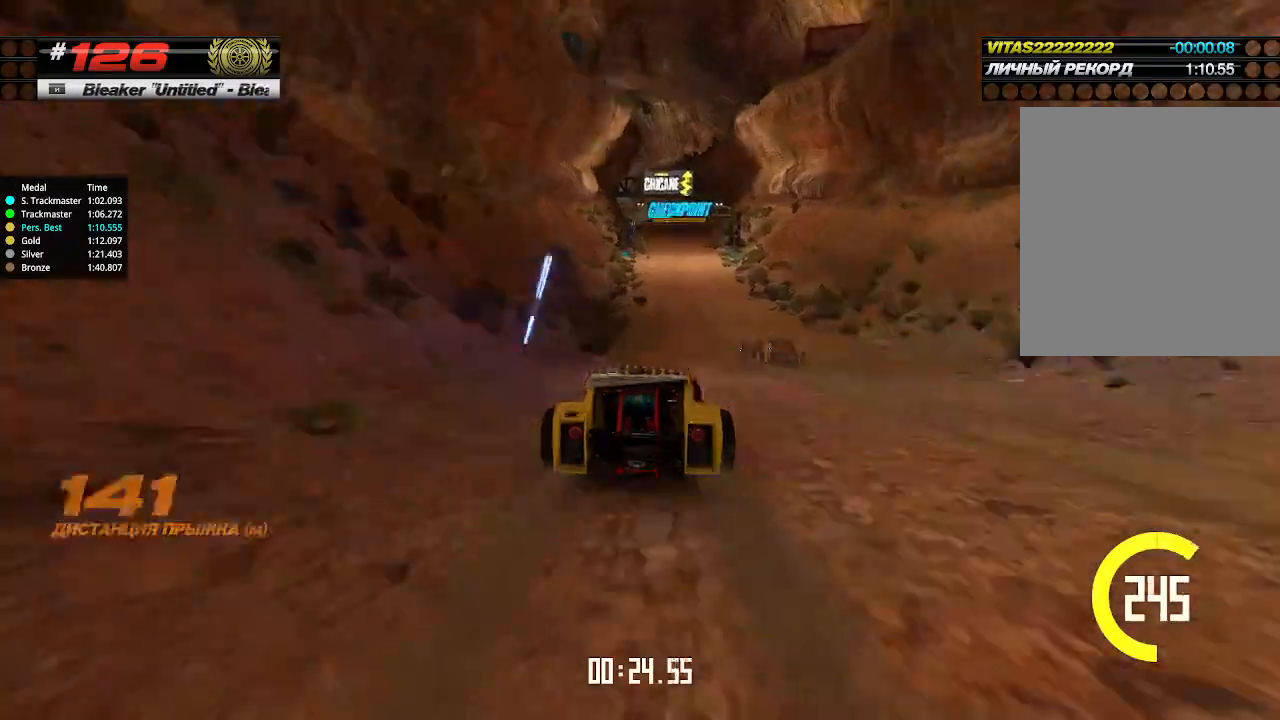
{"keys": ["up"], "events": []}
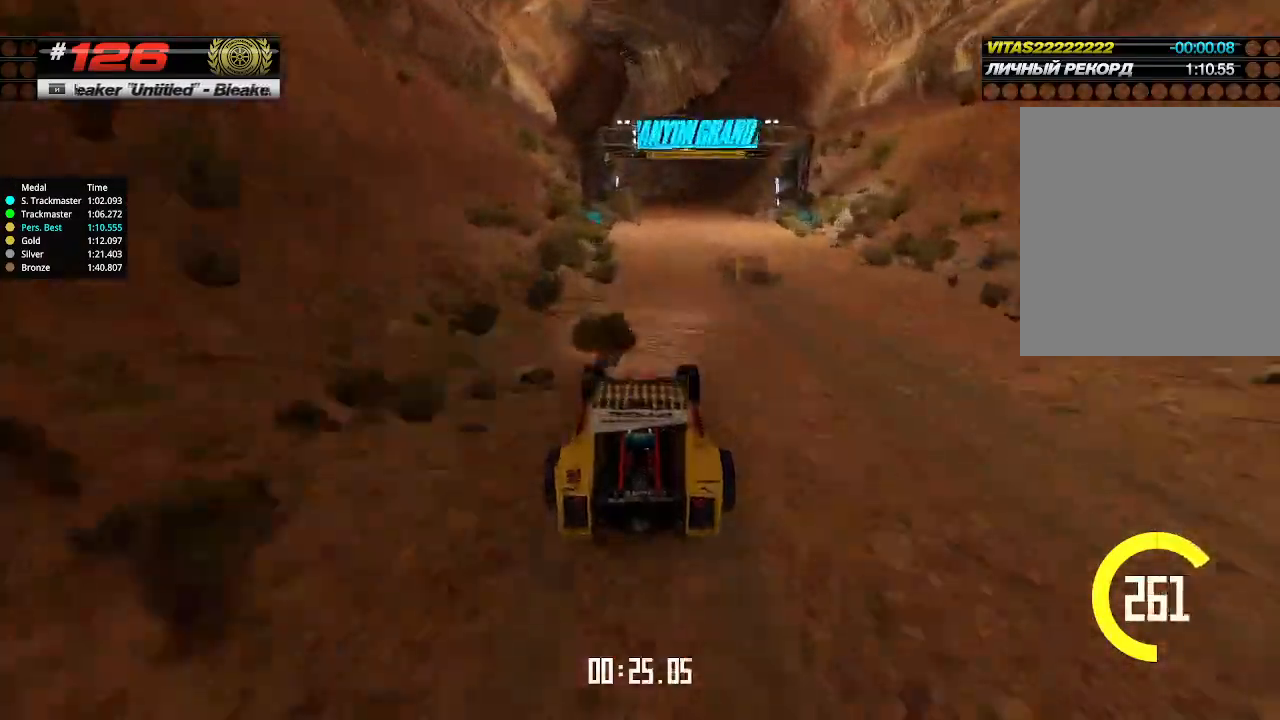
{"keys": ["up"], "events": []}
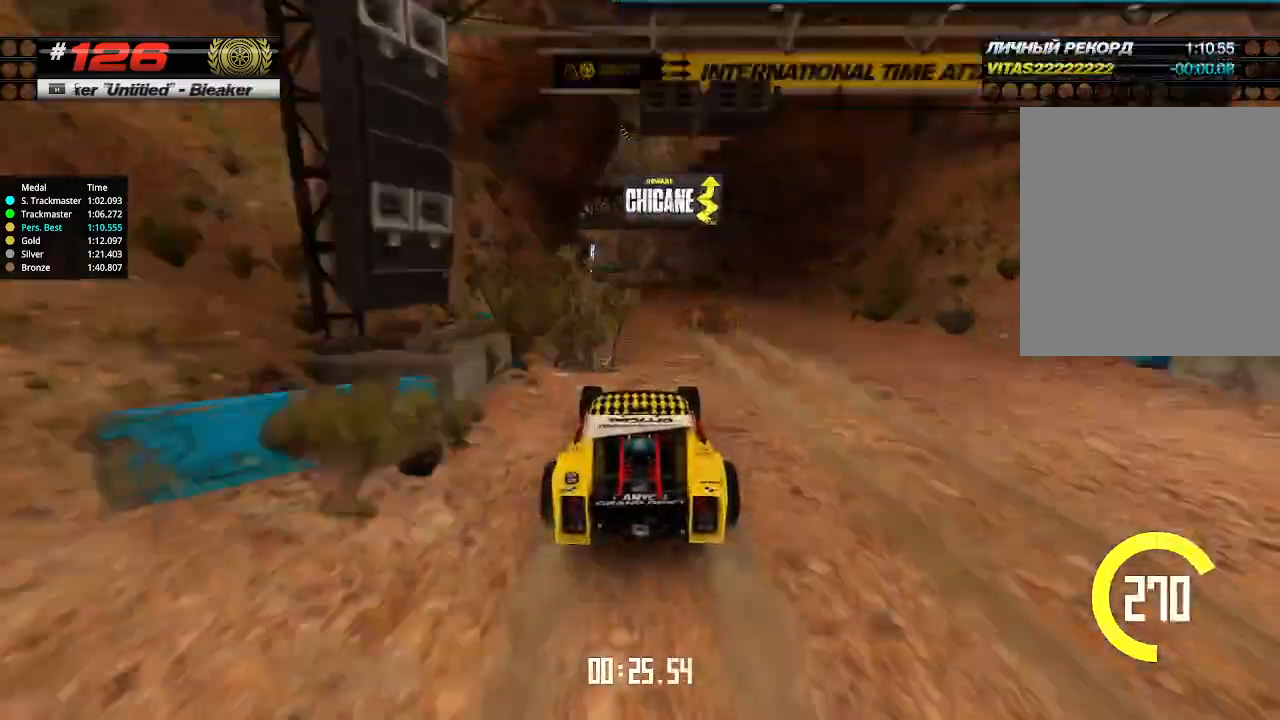
{"keys": ["left", "up"], "events": [[434, "left", "down"]]}
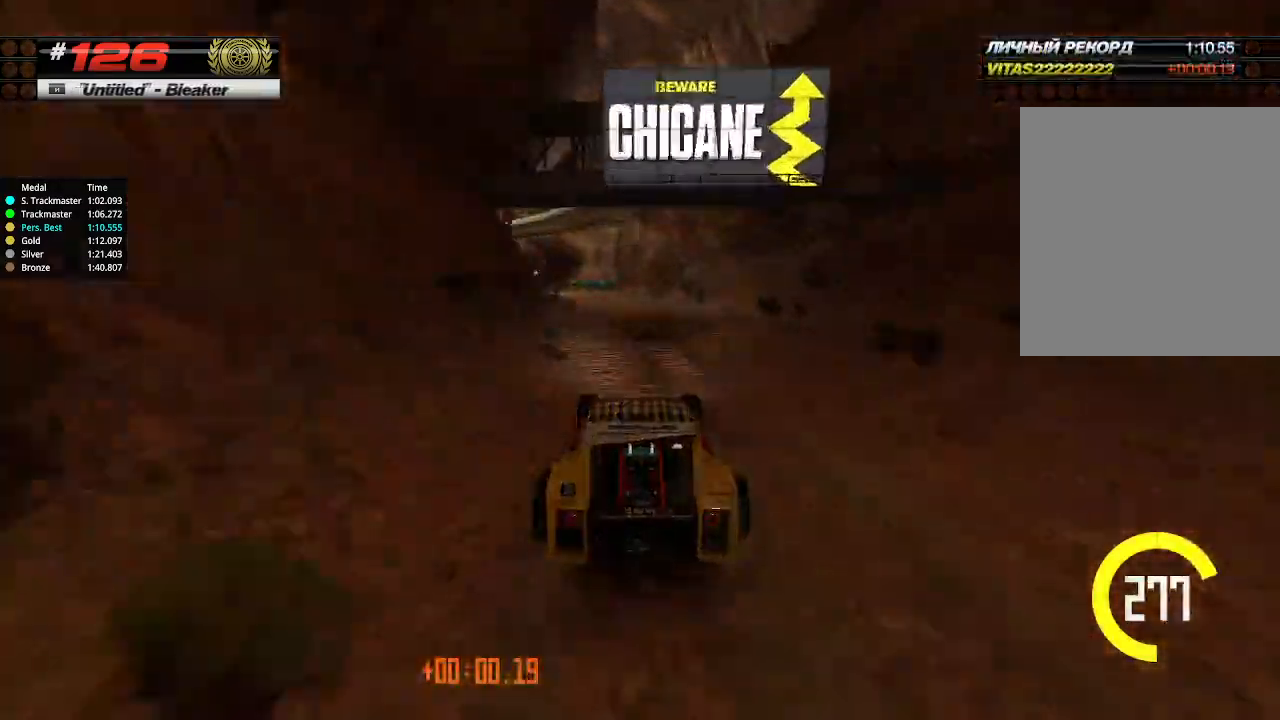
{"keys": ["left", "up"], "events": [[100, "left", "up"], [434, "left", "down"]]}
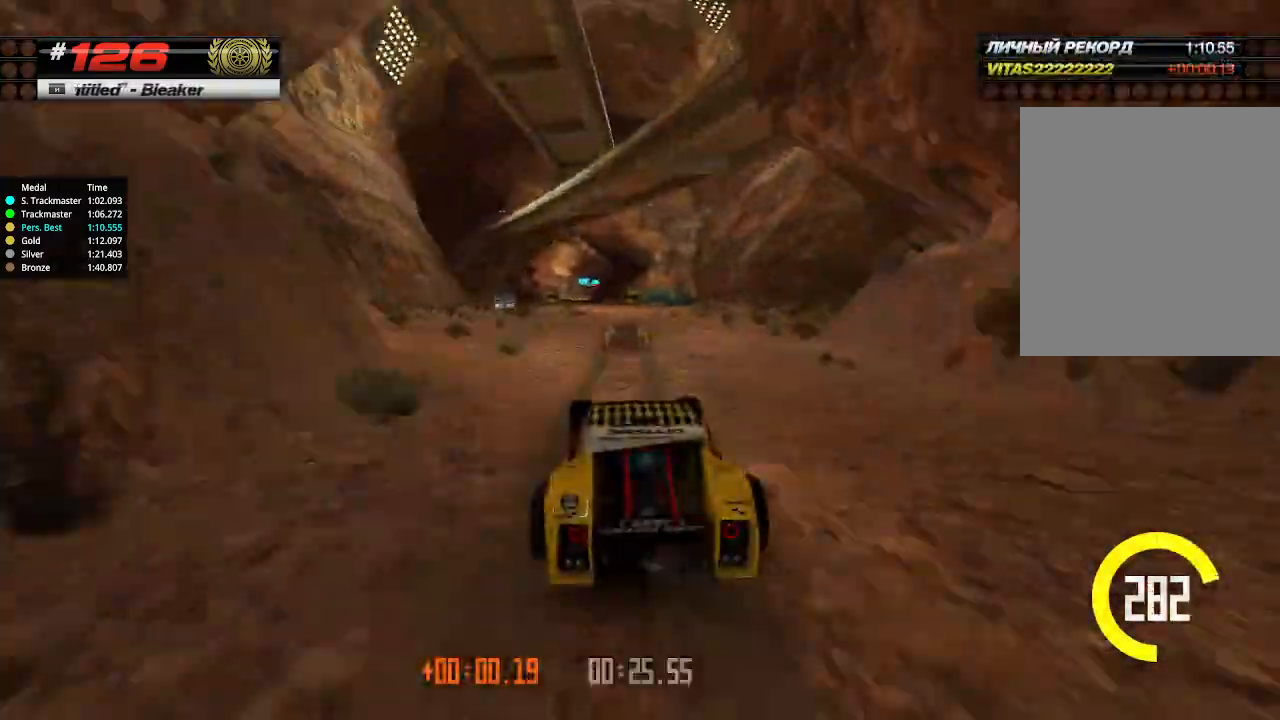
{"keys": ["up"], "events": [[34, "left", "up"], [334, "right", "down"], [400, "right", "up"]]}
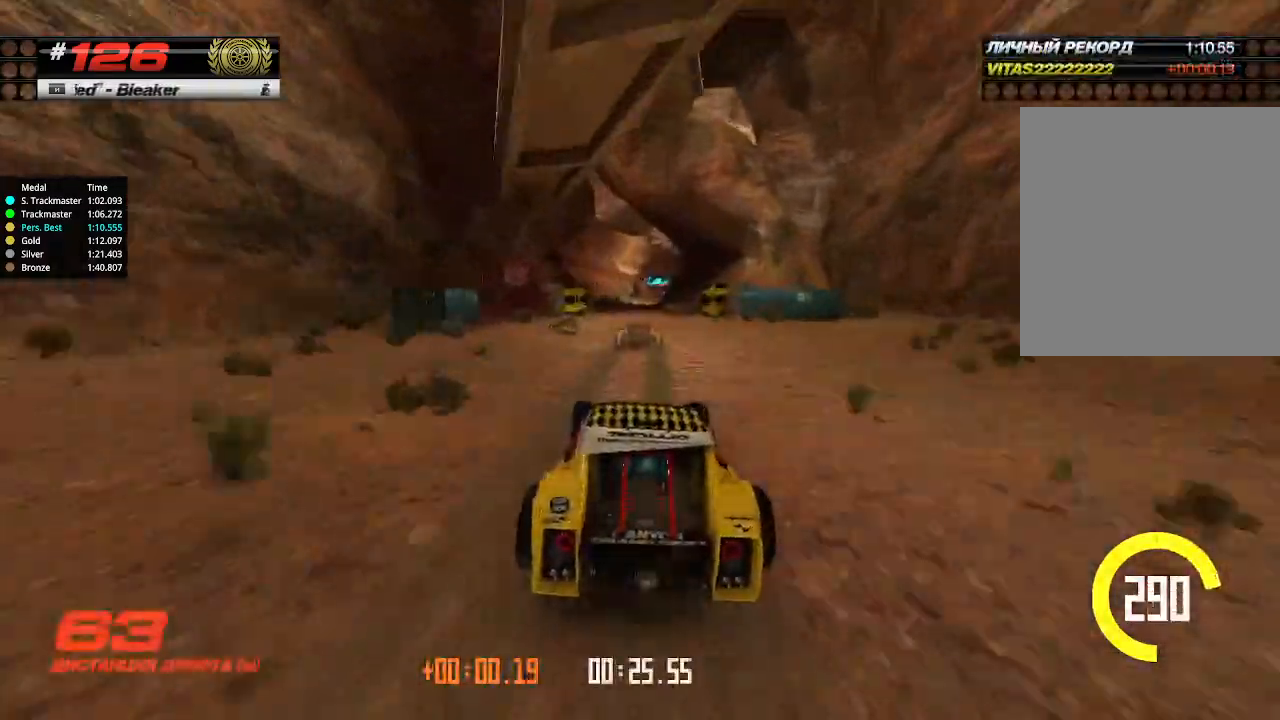
{"keys": ["up"], "events": []}
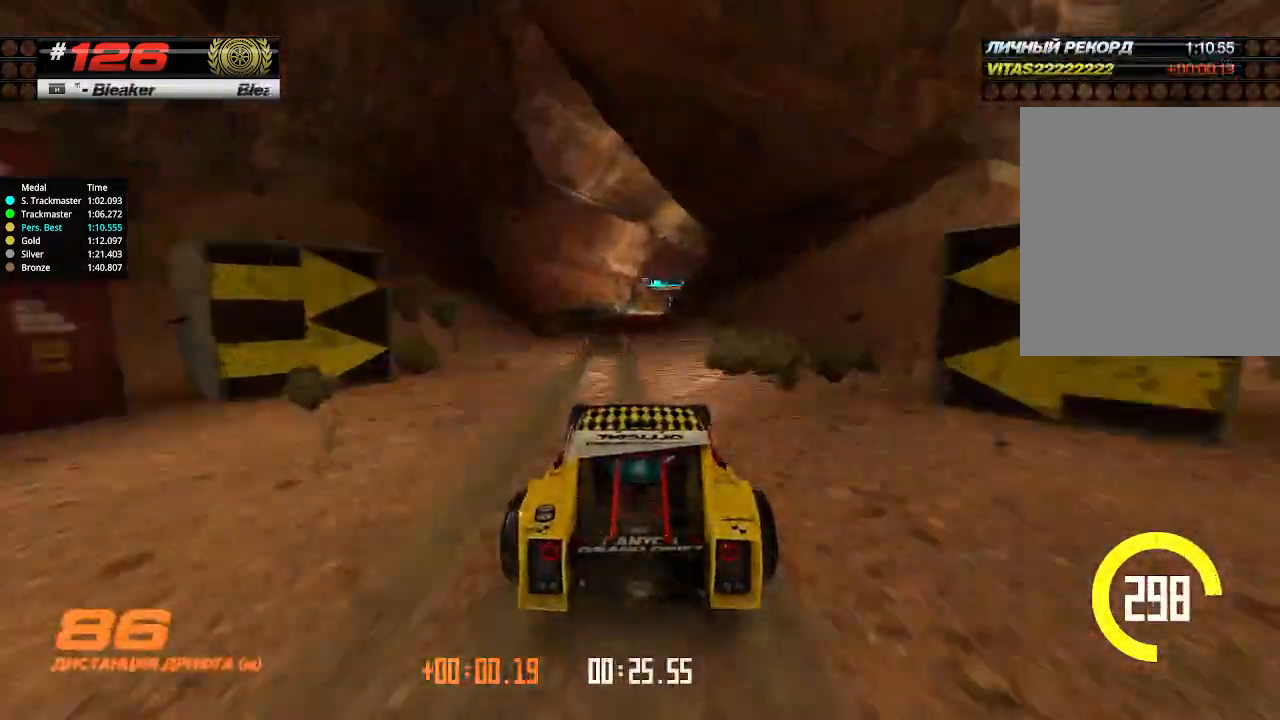
{"keys": ["up"], "events": [[367, "right", "down"], [467, "right", "up"]]}
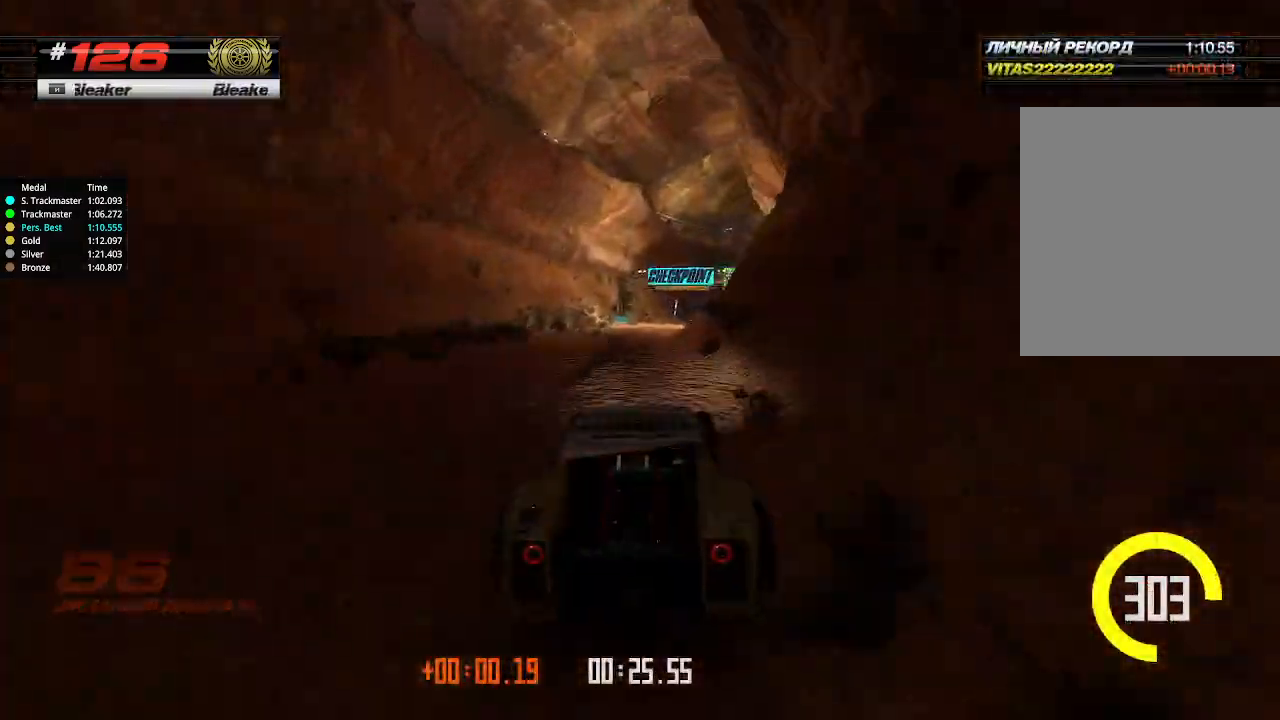
{"keys": ["right", "up"], "events": [[100, "right", "down"], [200, "right", "up"], [500, "right", "down"]]}
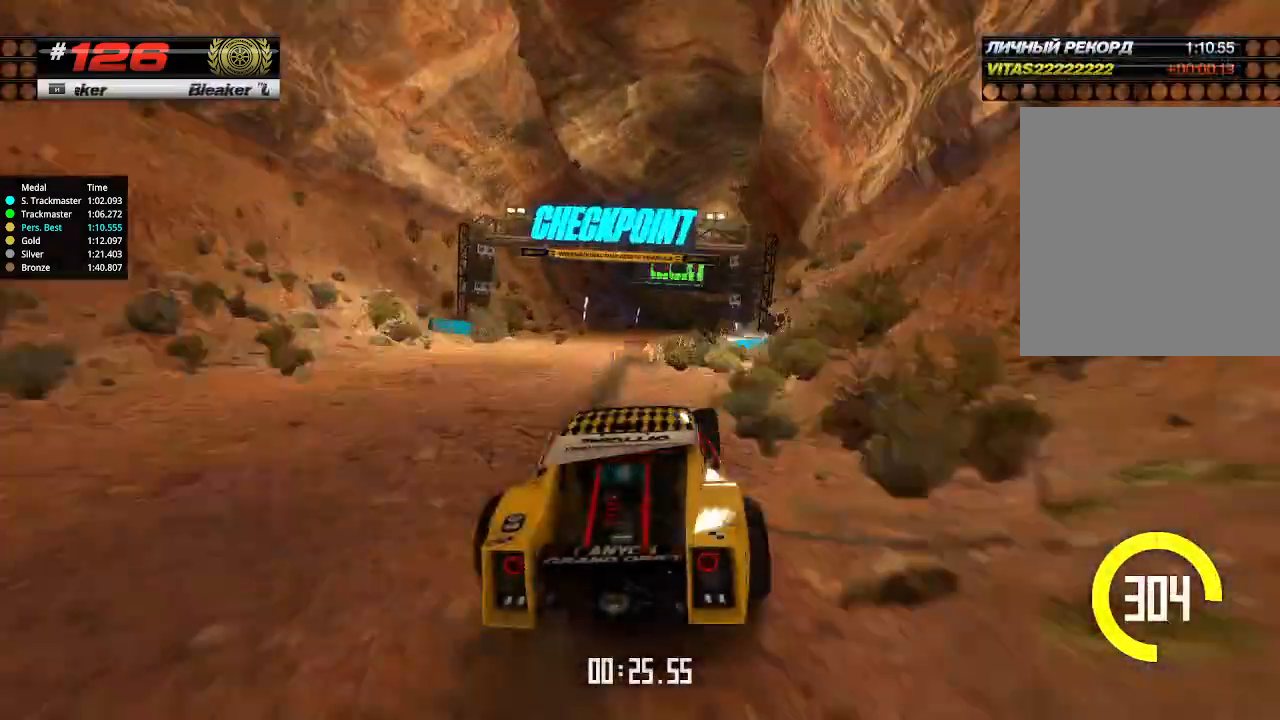
{"keys": ["right", "up"], "events": [[67, "right", "up"], [267, "right", "down"], [334, "right", "up"], [500, "right", "down"]]}
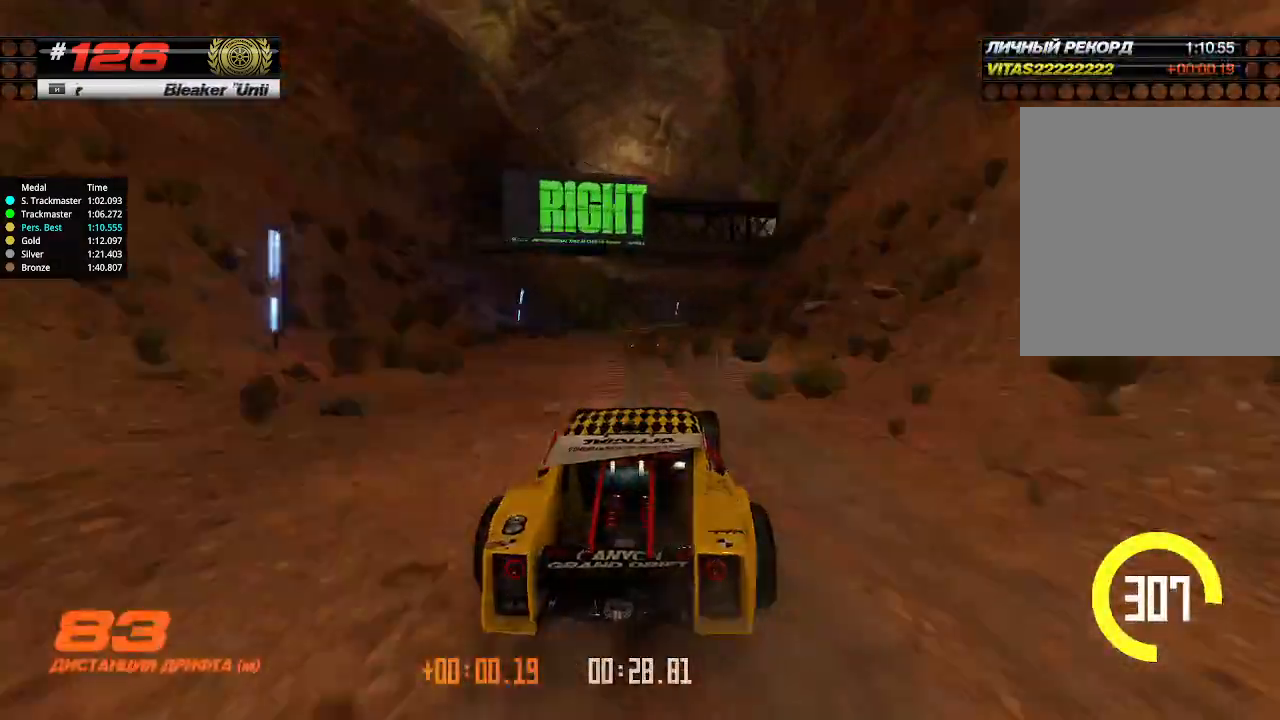
{"keys": ["up"], "events": [[34, "down", "down"], [134, "up", "up"], [200, "down", "up"], [334, "up", "down"], [400, "right", "up"]]}
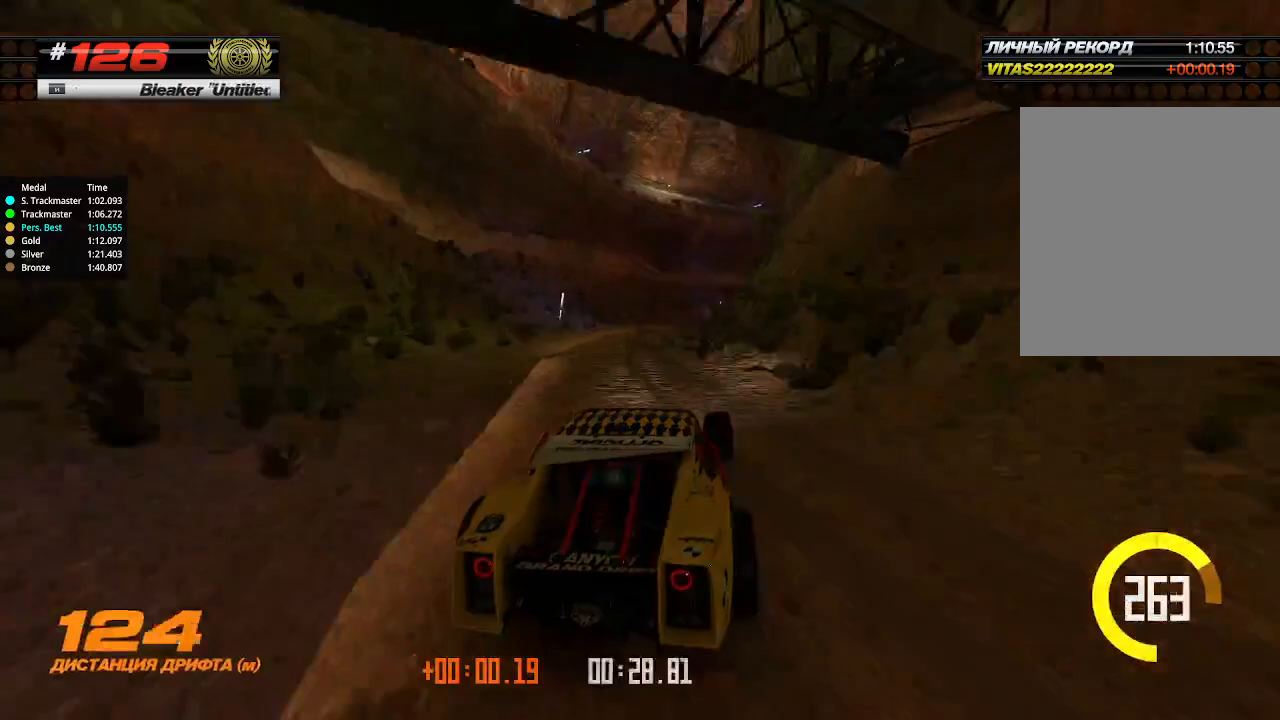
{"keys": ["right", "up"], "events": [[200, "right", "down"], [334, "right", "up"], [400, "right", "down"]]}
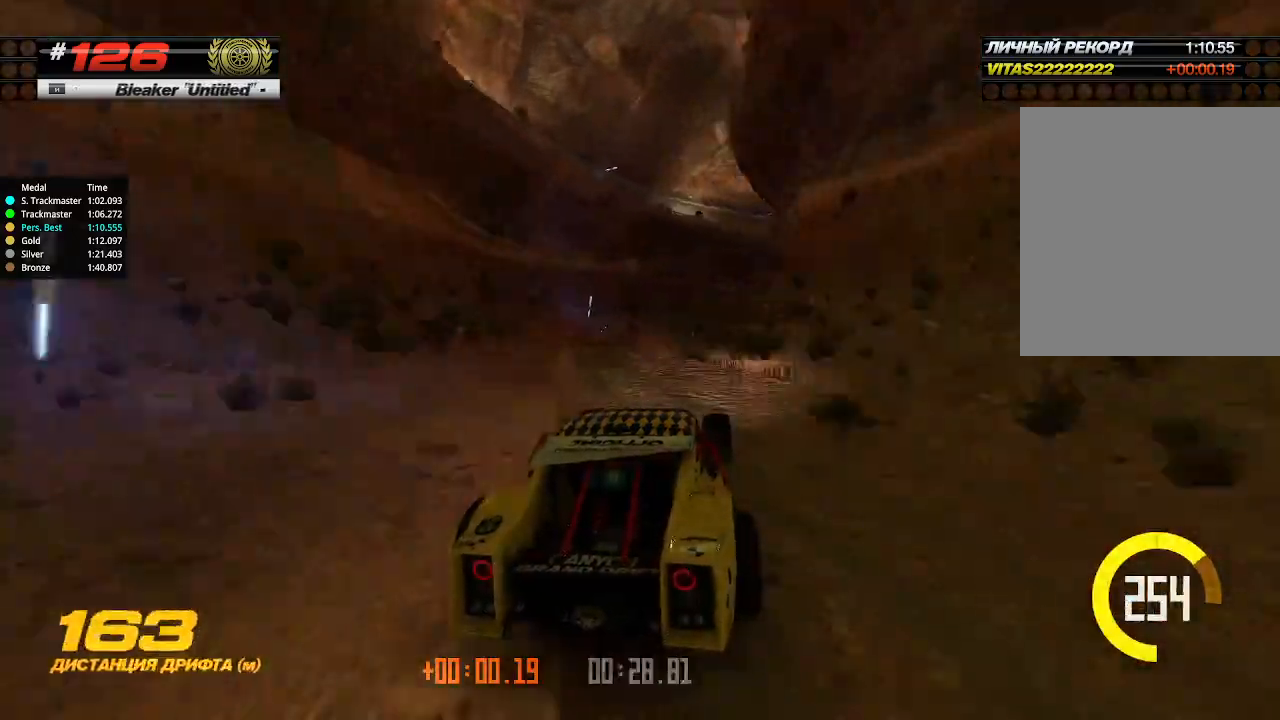
{"keys": ["up"], "events": [[67, "right", "up"], [367, "right", "down"], [434, "right", "up"]]}